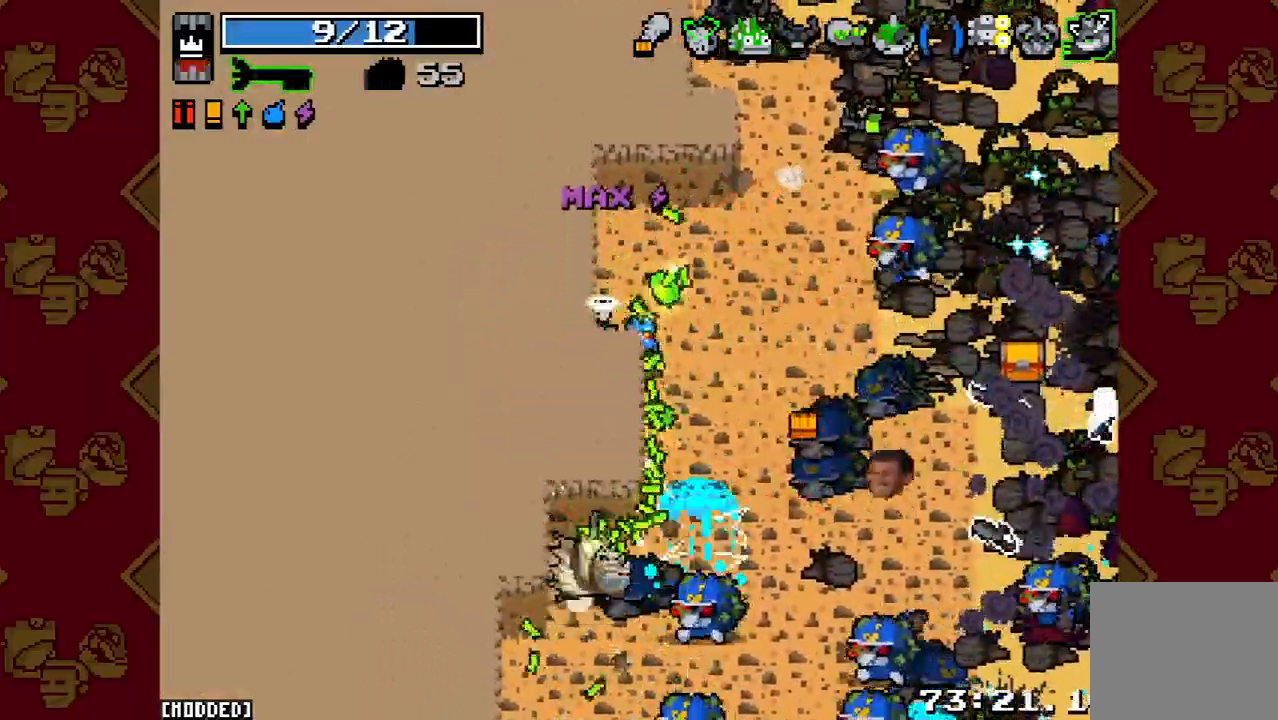
Gameplay with a controller (PlayStation layout); each line is a JSON object with the inputs held at the frame after it. "button_events" lists button changes between this image and that frame as [ms after this image, input, new state], when the widget could be followed in between (sticks are given only as held states). Not read: L3 R3.
{"buttons": ["R2"], "left_stick": "up", "right_stick": "right", "button_events": [[167, "R2", "down"], [300, "R2", "up"], [500, "R2", "down"]]}
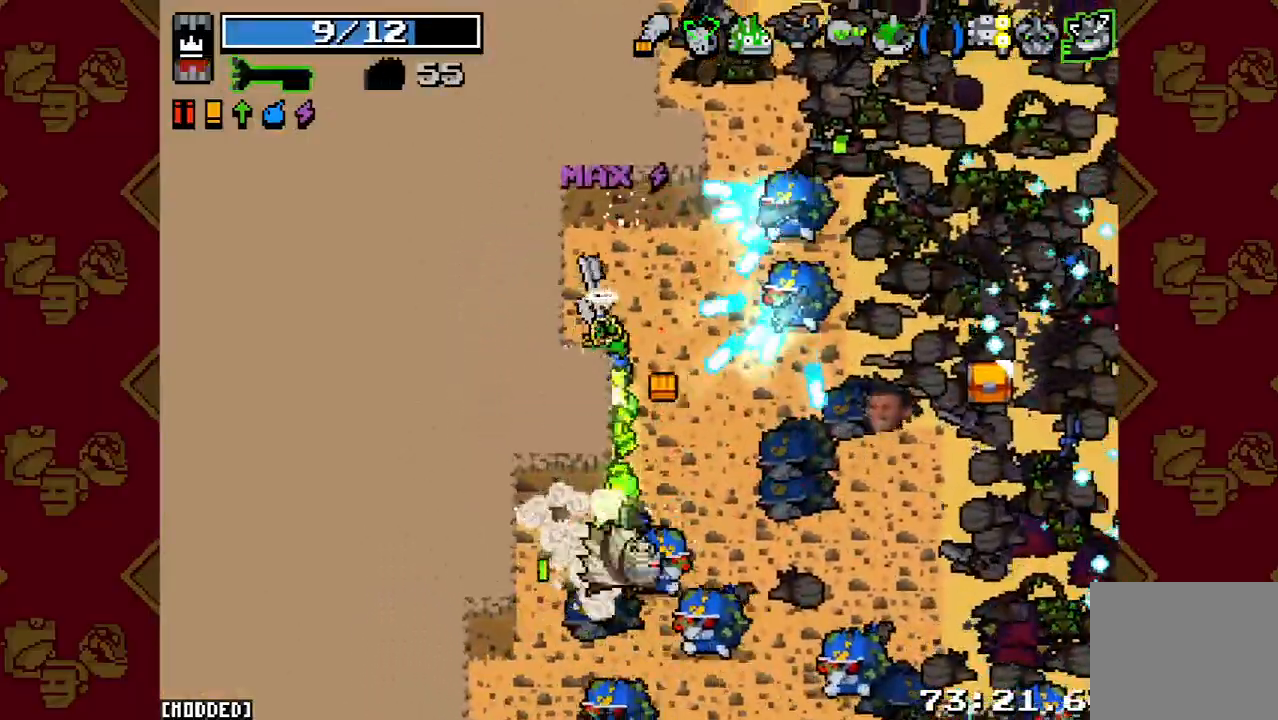
{"buttons": [], "left_stick": "down", "right_stick": "right", "button_events": [[133, "R2", "up"], [267, "R2", "down"], [433, "R2", "up"]]}
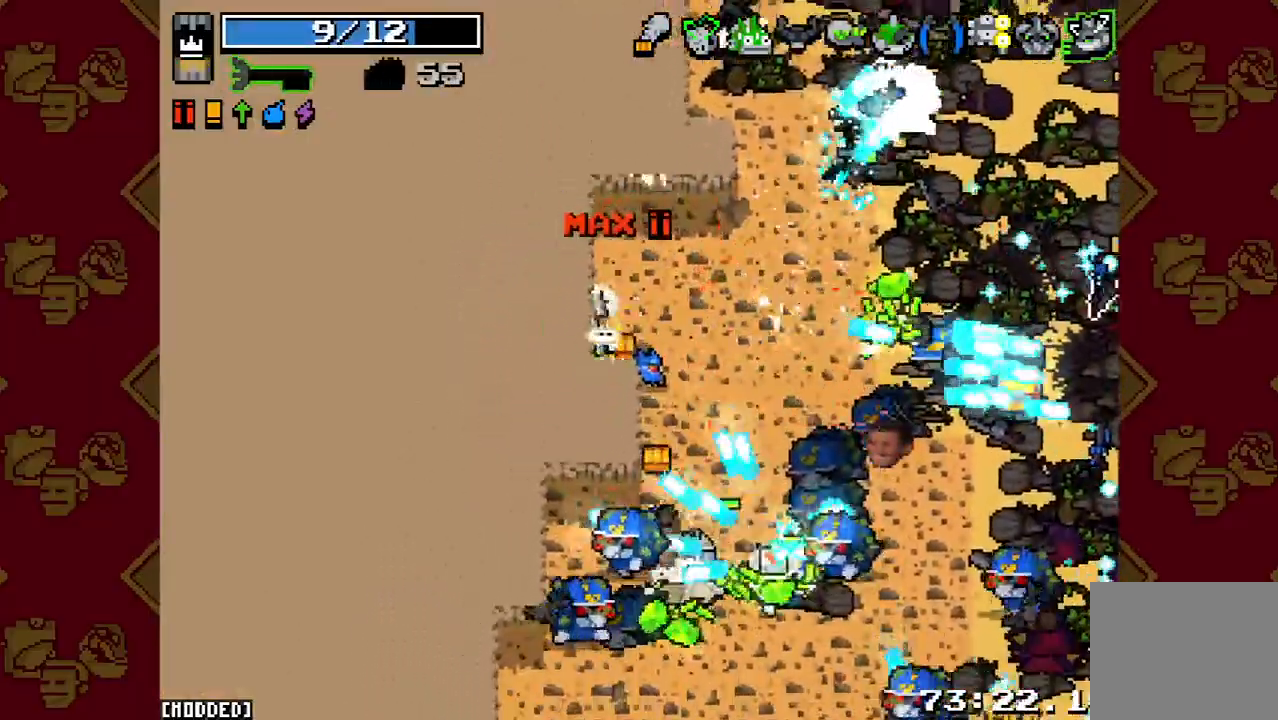
{"buttons": ["R2"], "left_stick": "down-left", "right_stick": "down-right", "button_events": [[133, "R2", "down"], [300, "R2", "up"], [467, "R2", "down"]]}
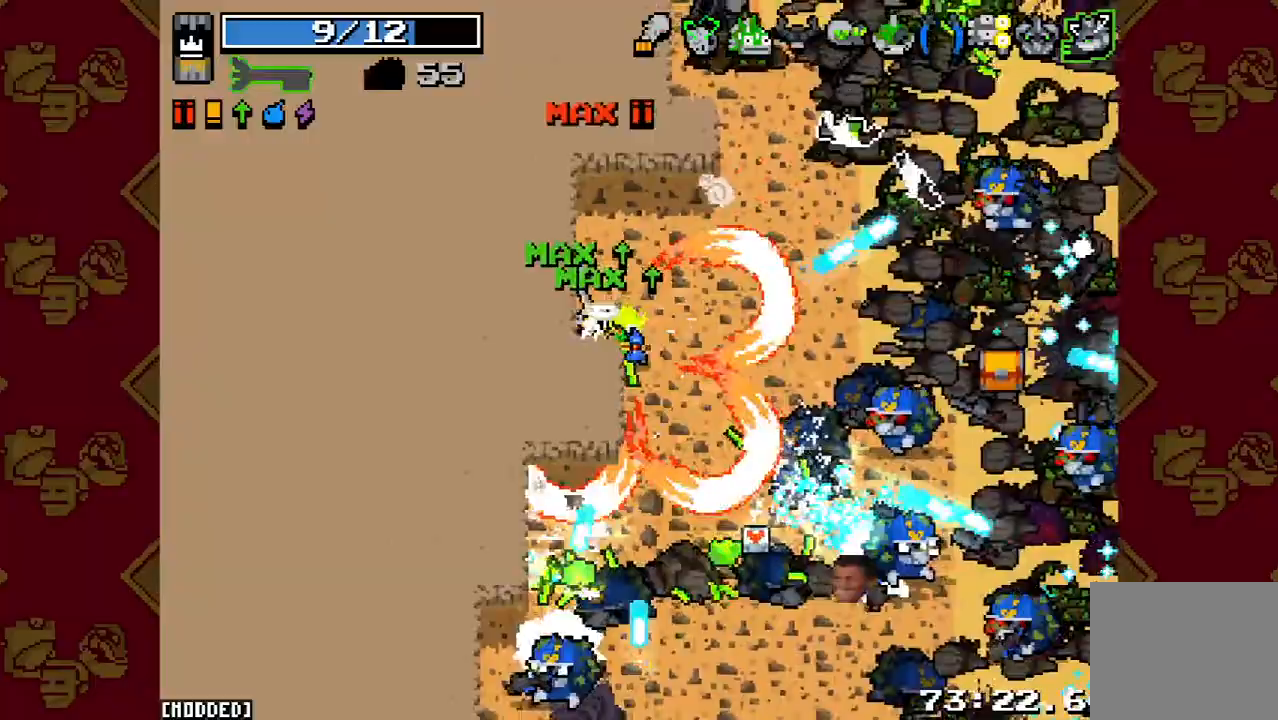
{"buttons": ["R2"], "left_stick": "down", "right_stick": "down-right", "button_events": [[133, "R2", "up"], [400, "R2", "down"]]}
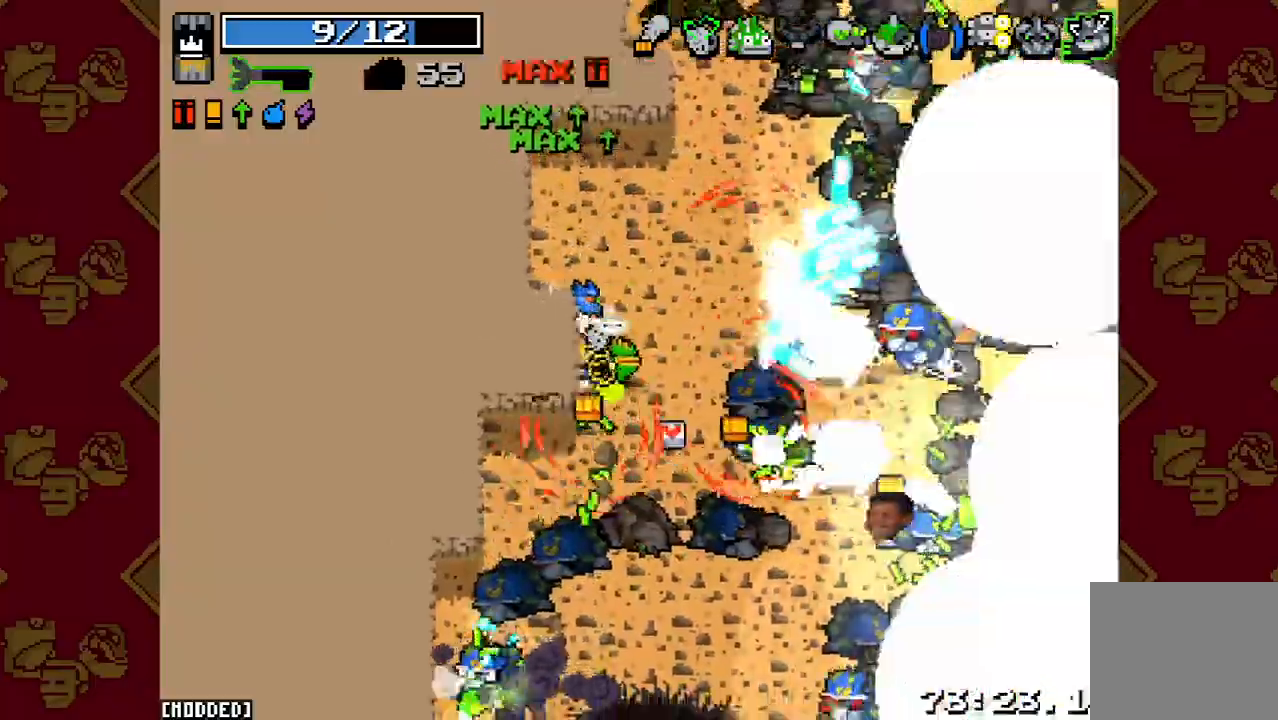
{"buttons": ["R2"], "left_stick": "down-left", "right_stick": "down-right", "button_events": [[33, "R2", "up"], [233, "R2", "down"], [333, "R2", "up"], [500, "R2", "down"]]}
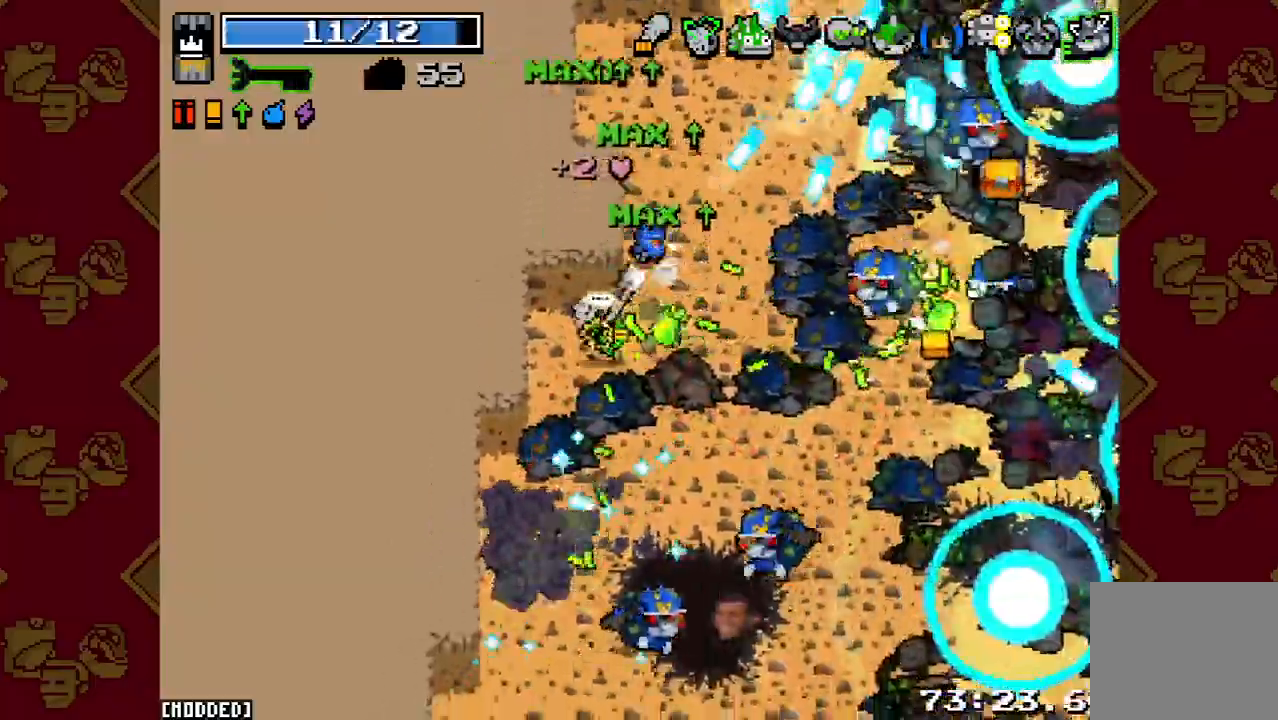
{"buttons": [], "left_stick": "up", "right_stick": "down-right", "button_events": [[133, "R2", "up"], [300, "R2", "down"], [433, "R2", "up"]]}
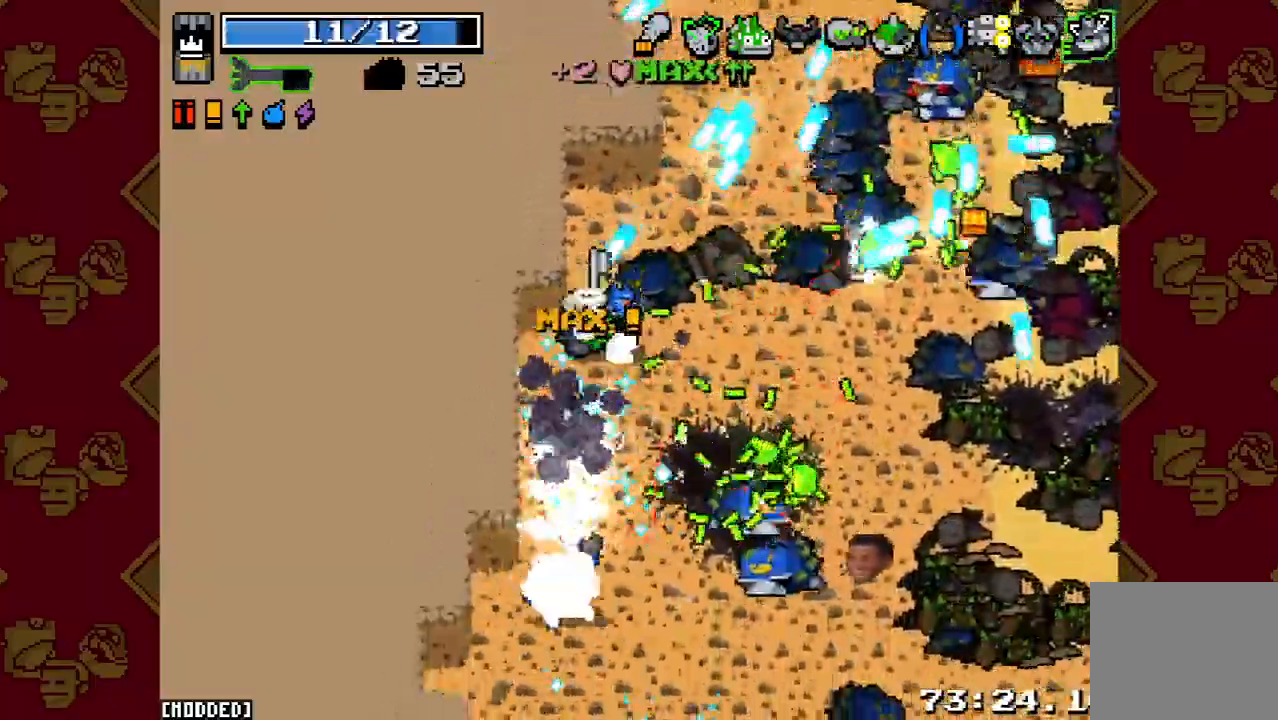
{"buttons": [], "left_stick": "up-right", "right_stick": "down-right", "button_events": [[133, "R2", "down"], [267, "R2", "up"]]}
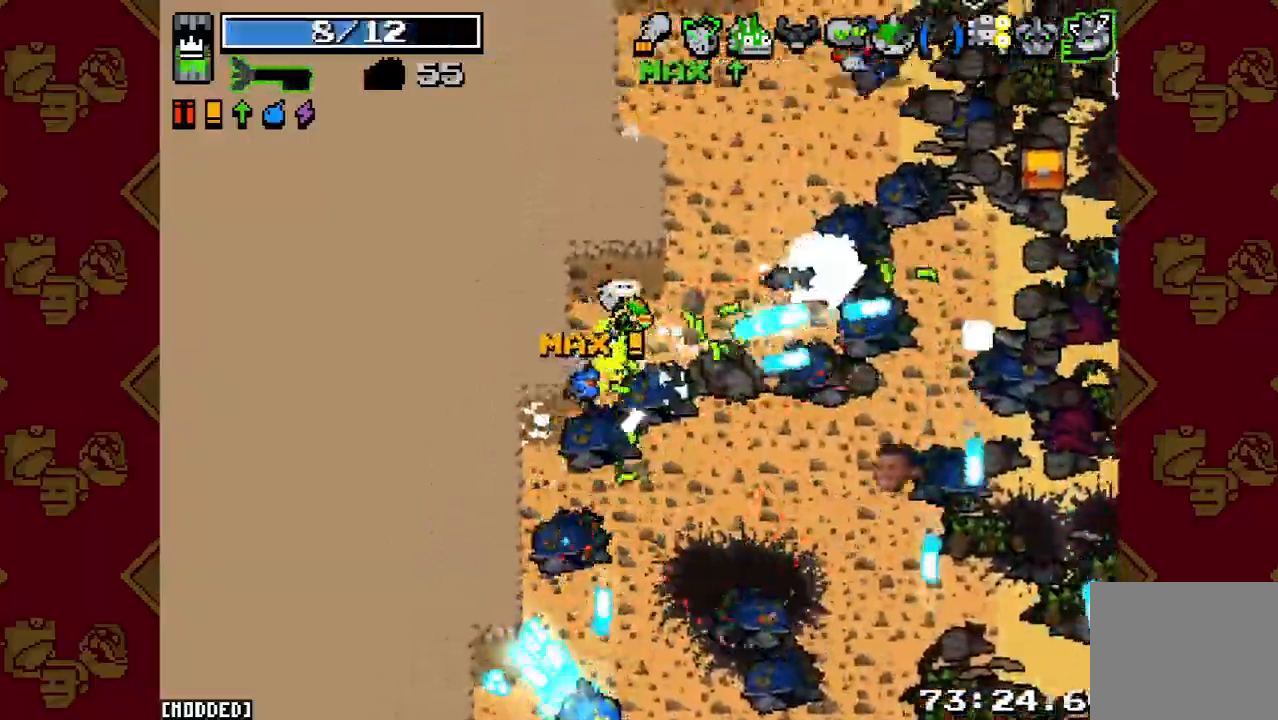
{"buttons": ["R2"], "left_stick": "up-right", "right_stick": "right", "button_events": [[67, "R2", "down"], [267, "R2", "up"], [467, "R2", "down"]]}
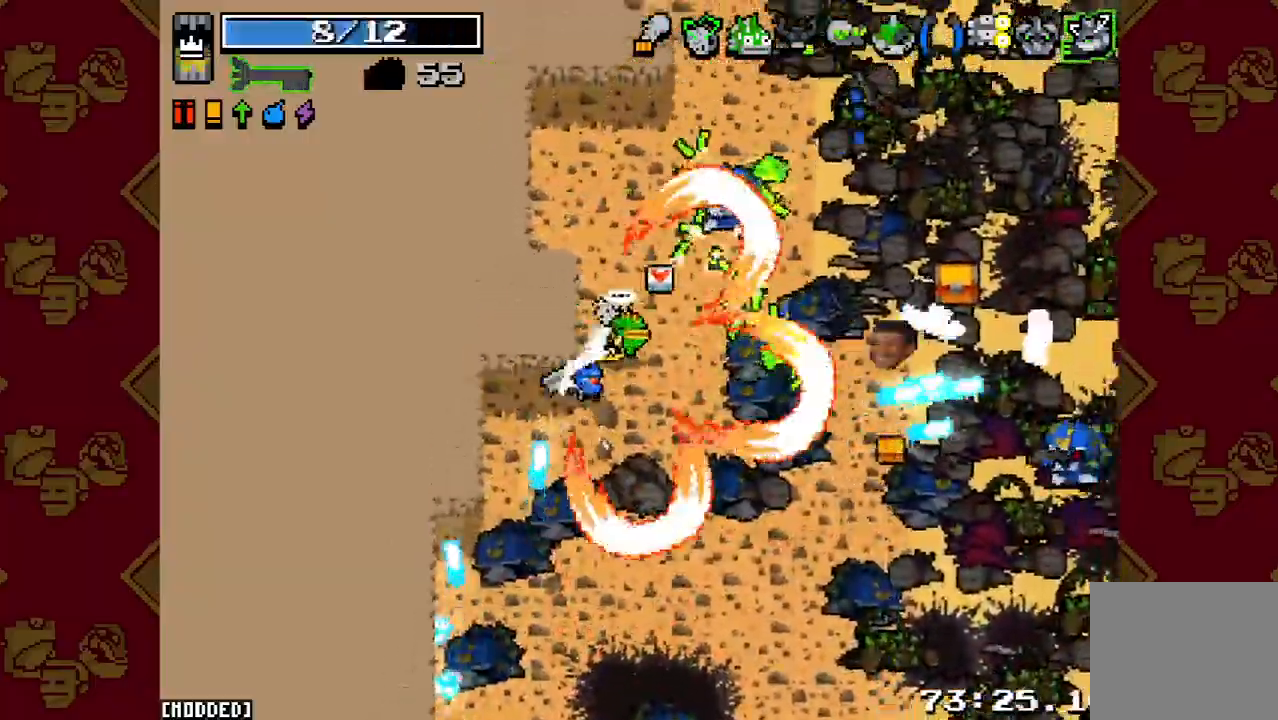
{"buttons": [], "left_stick": "down-right", "right_stick": "right", "button_events": [[167, "R2", "up"]]}
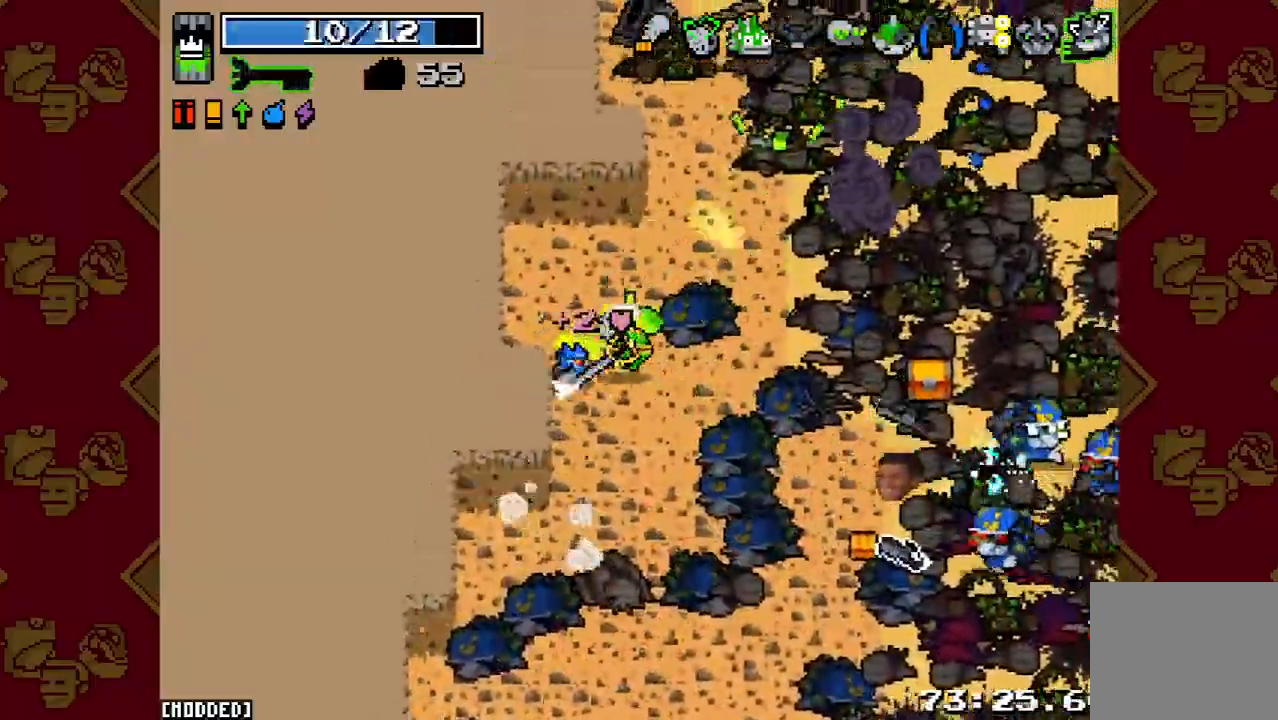
{"buttons": ["L1", "R2"], "left_stick": "down-left", "right_stick": "down-right", "button_events": [[133, "R2", "down"], [267, "R2", "up"], [300, "L1", "down"], [367, "L1", "up"], [367, "R2", "down"], [467, "L1", "down"]]}
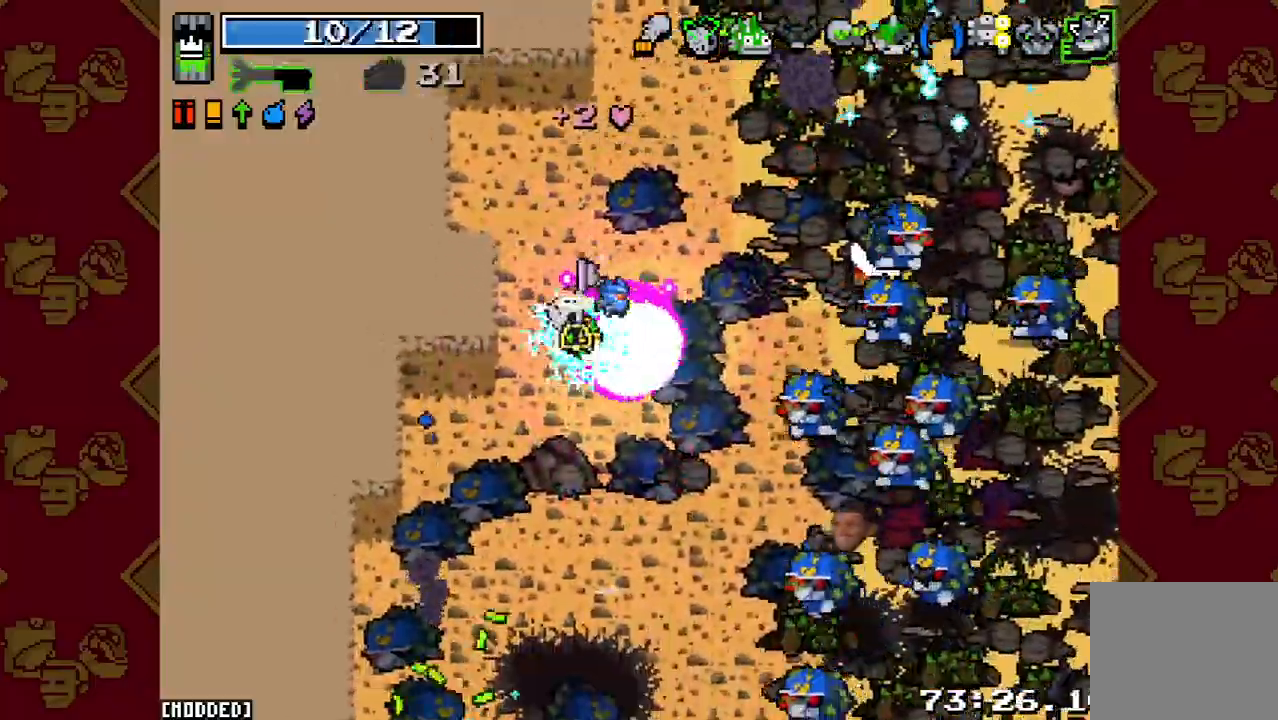
{"buttons": [], "left_stick": "up", "right_stick": "right", "button_events": [[33, "R2", "up"], [67, "L1", "up"], [167, "R2", "down"], [367, "R2", "up"]]}
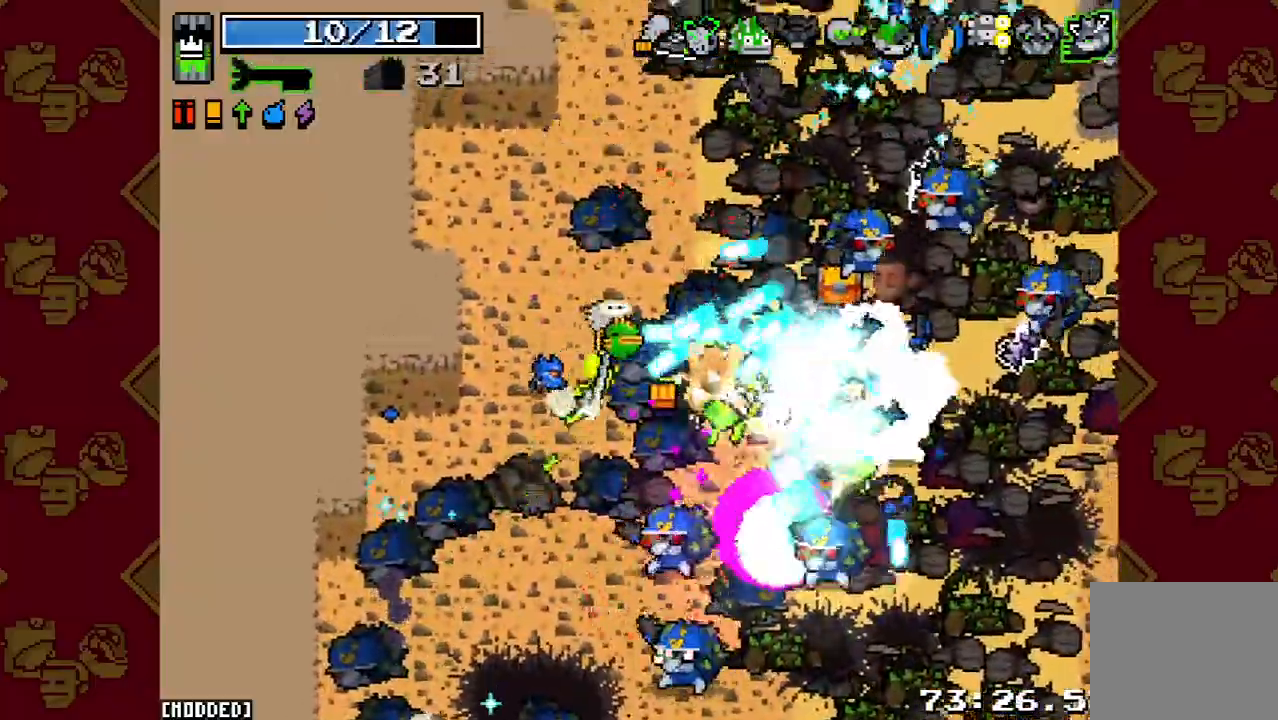
{"buttons": [], "left_stick": "left", "right_stick": "right", "button_events": [[33, "R2", "down"], [133, "R2", "up"], [300, "R2", "down"], [433, "R2", "up"]]}
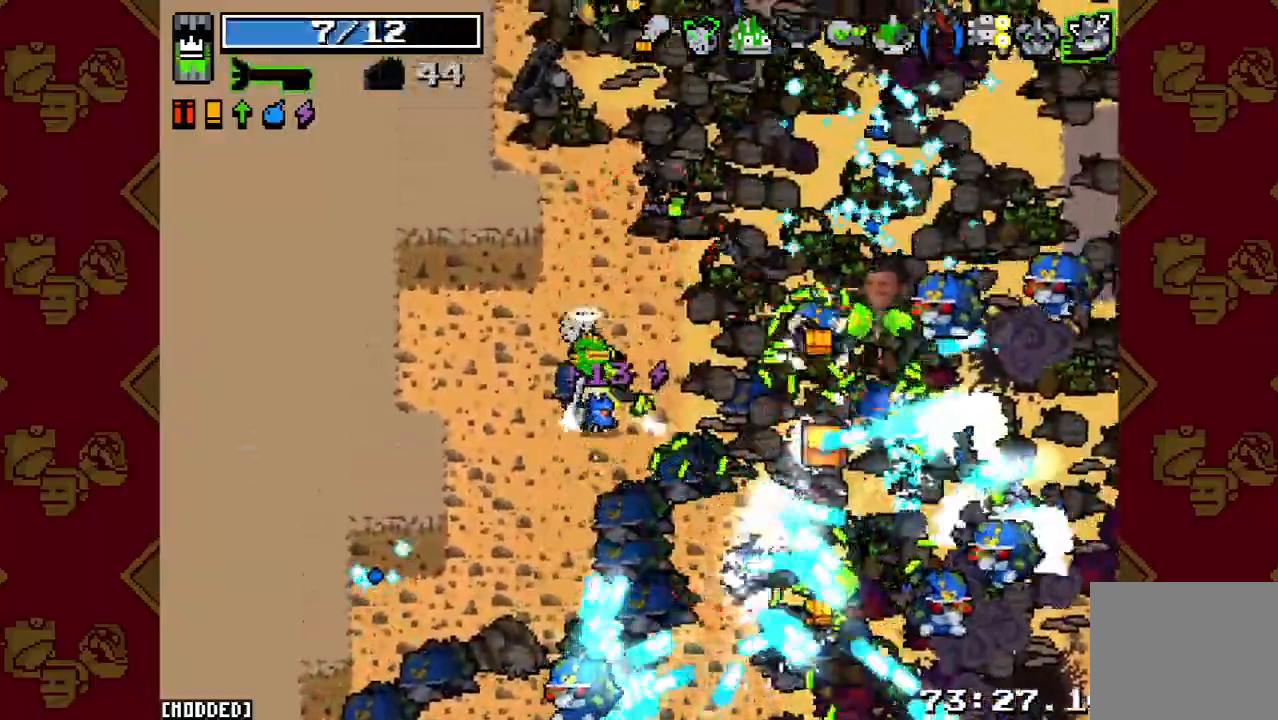
{"buttons": ["R2"], "left_stick": "center", "right_stick": "down-right", "button_events": [[133, "R2", "down"], [233, "R2", "up"], [467, "R2", "down"]]}
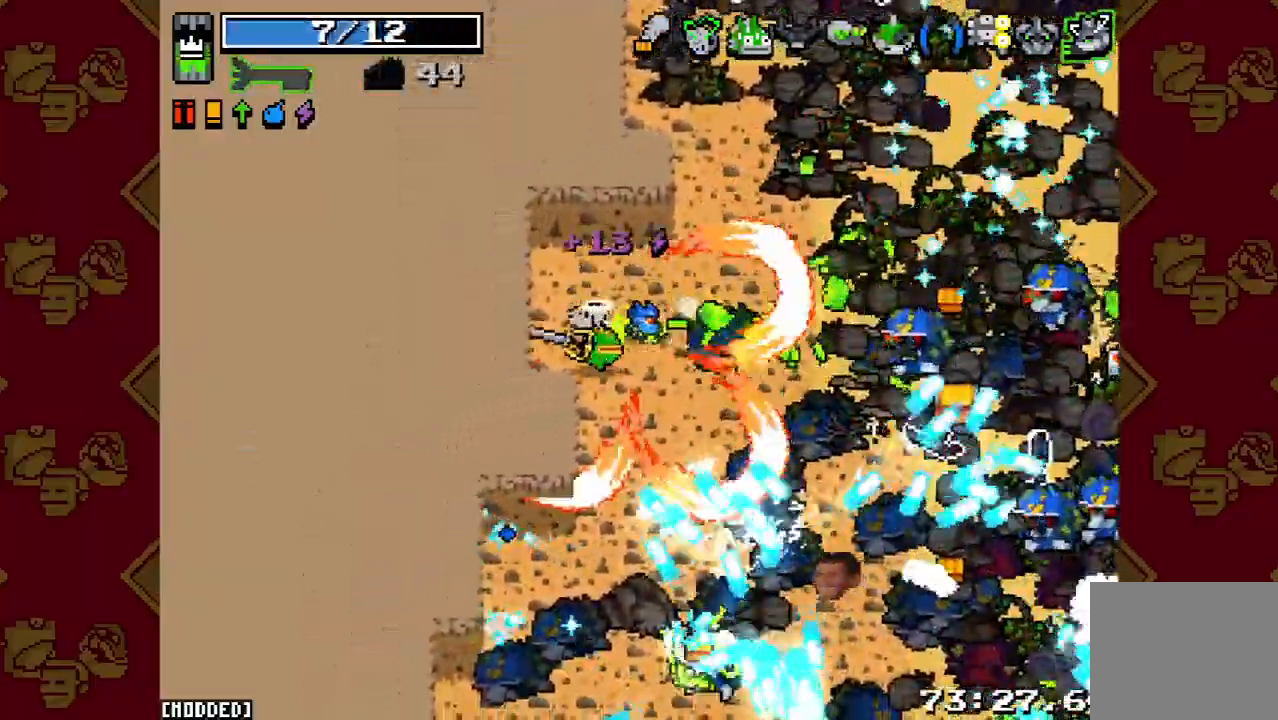
{"buttons": [], "left_stick": "up-left", "right_stick": "right", "button_events": [[67, "R2", "up"], [333, "R2", "down"], [433, "R2", "up"]]}
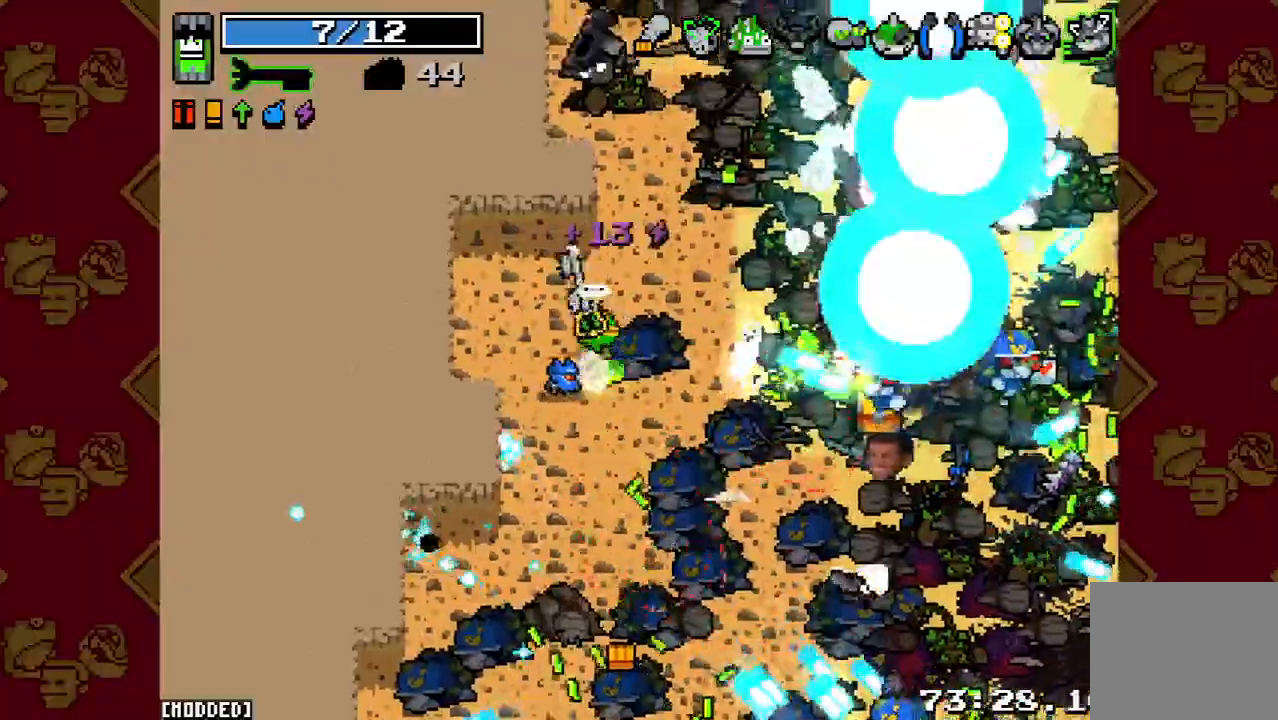
{"buttons": ["R2"], "left_stick": "down-right", "right_stick": "right", "button_events": [[100, "R2", "down"], [233, "R2", "up"], [467, "R2", "down"]]}
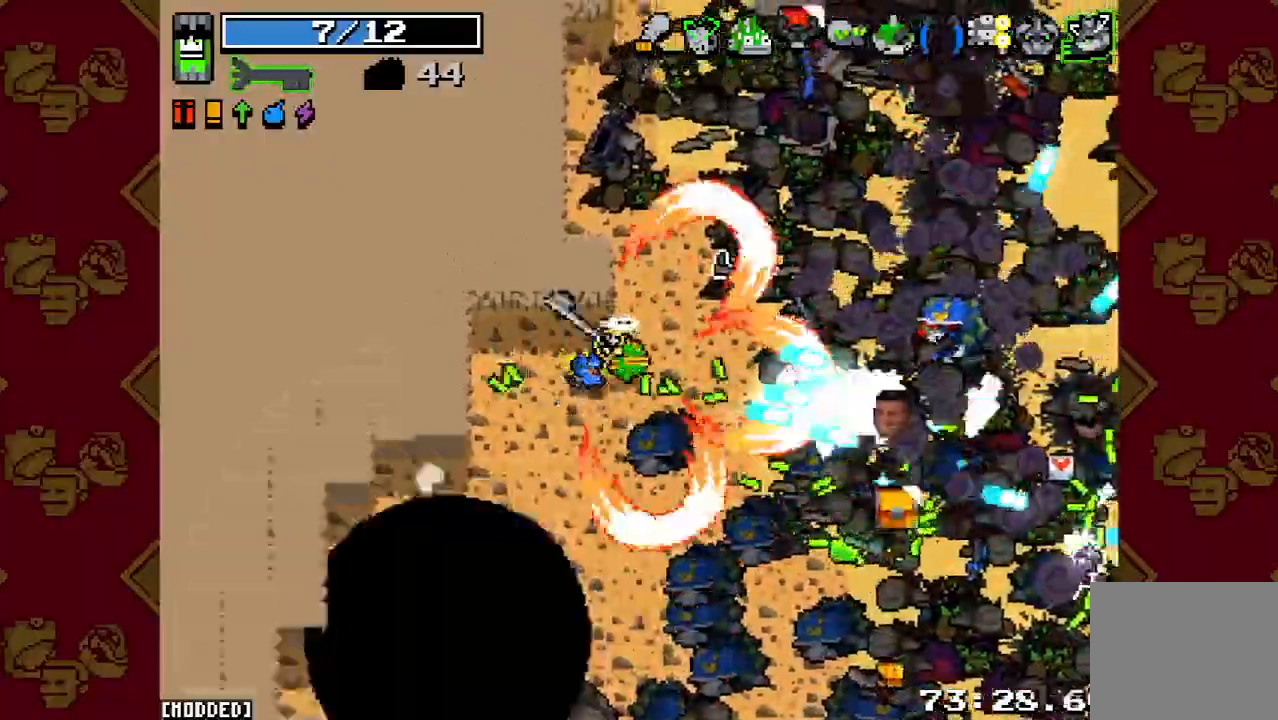
{"buttons": [], "left_stick": "down", "right_stick": "right", "button_events": [[167, "R2", "up"], [300, "R2", "down"], [467, "R2", "up"]]}
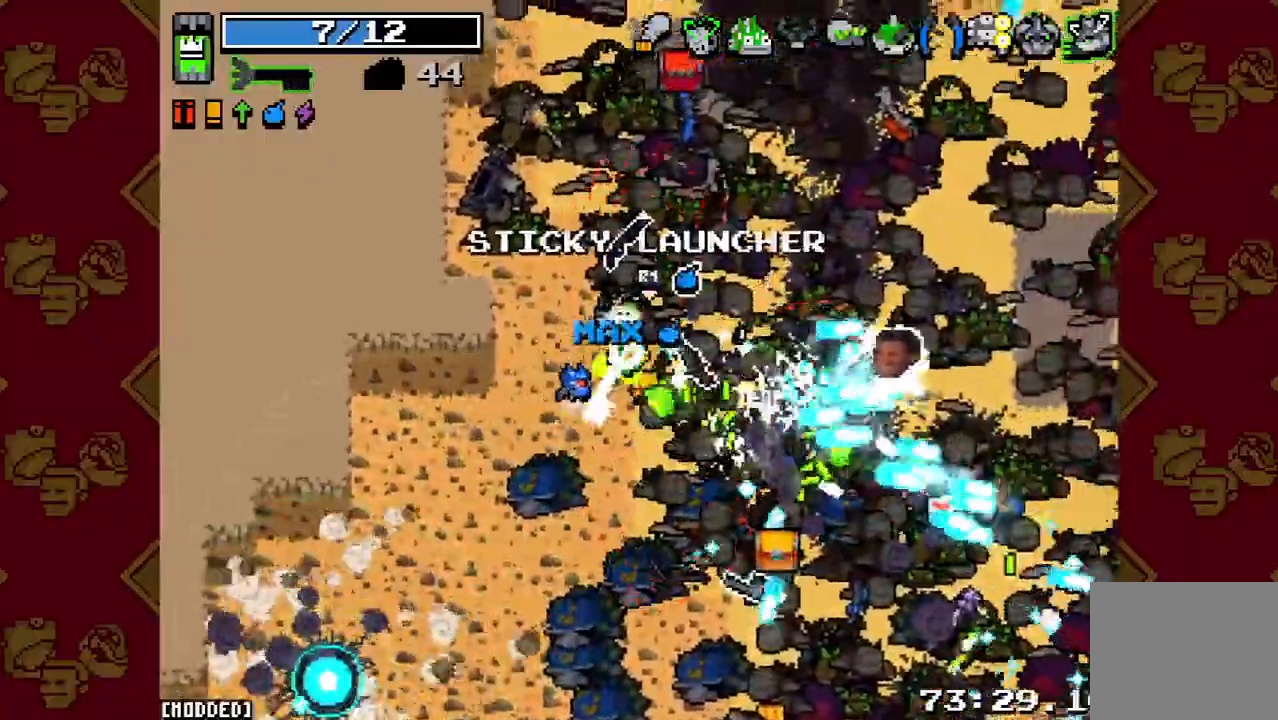
{"buttons": [], "left_stick": "up-right", "right_stick": "right", "button_events": [[100, "R2", "down"], [200, "R2", "up"]]}
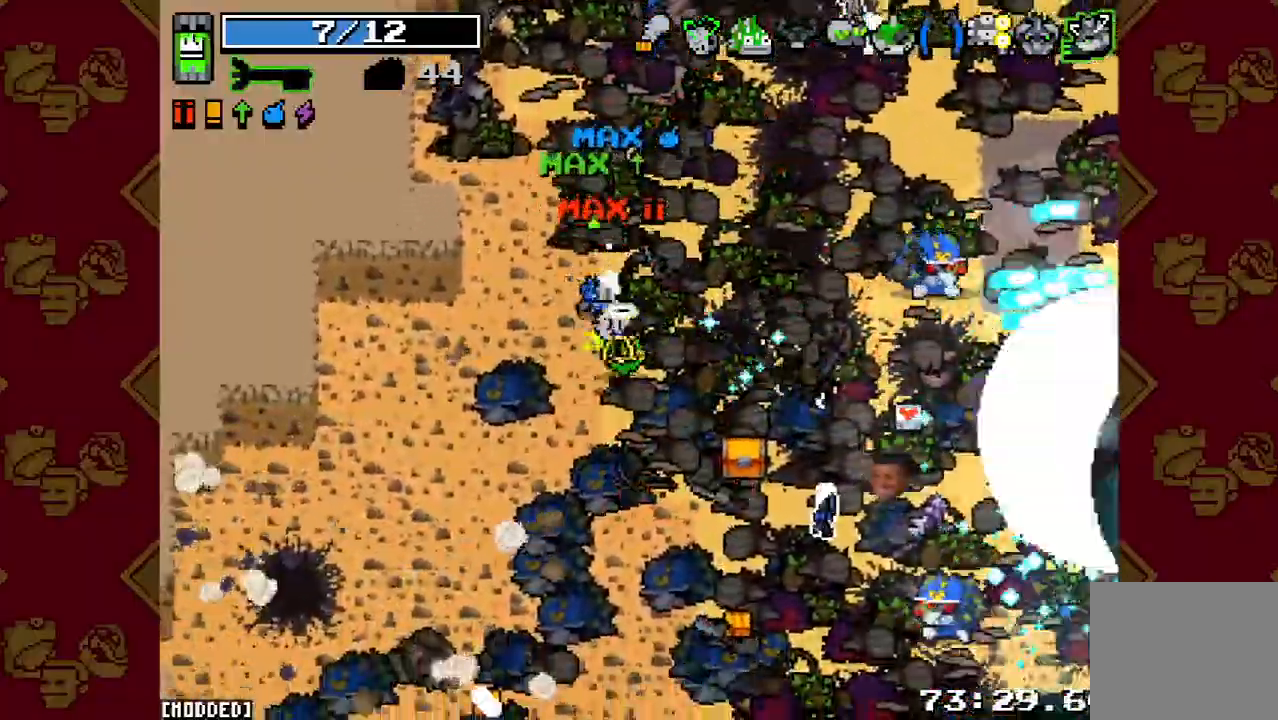
{"buttons": [], "left_stick": "right", "right_stick": "down-right", "button_events": [[233, "R2", "down"], [400, "R2", "up"]]}
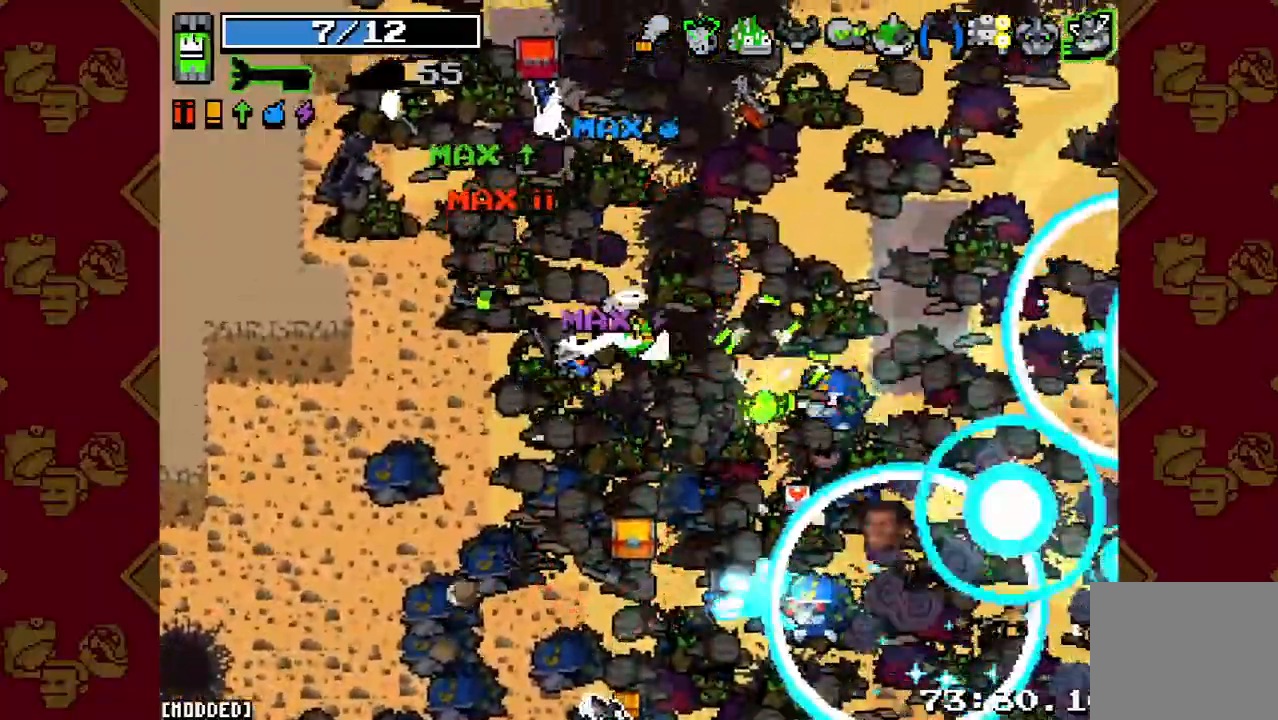
{"buttons": ["R2"], "left_stick": "down-left", "right_stick": "down-right", "button_events": [[67, "R2", "down"], [233, "R2", "up"], [400, "R2", "down"]]}
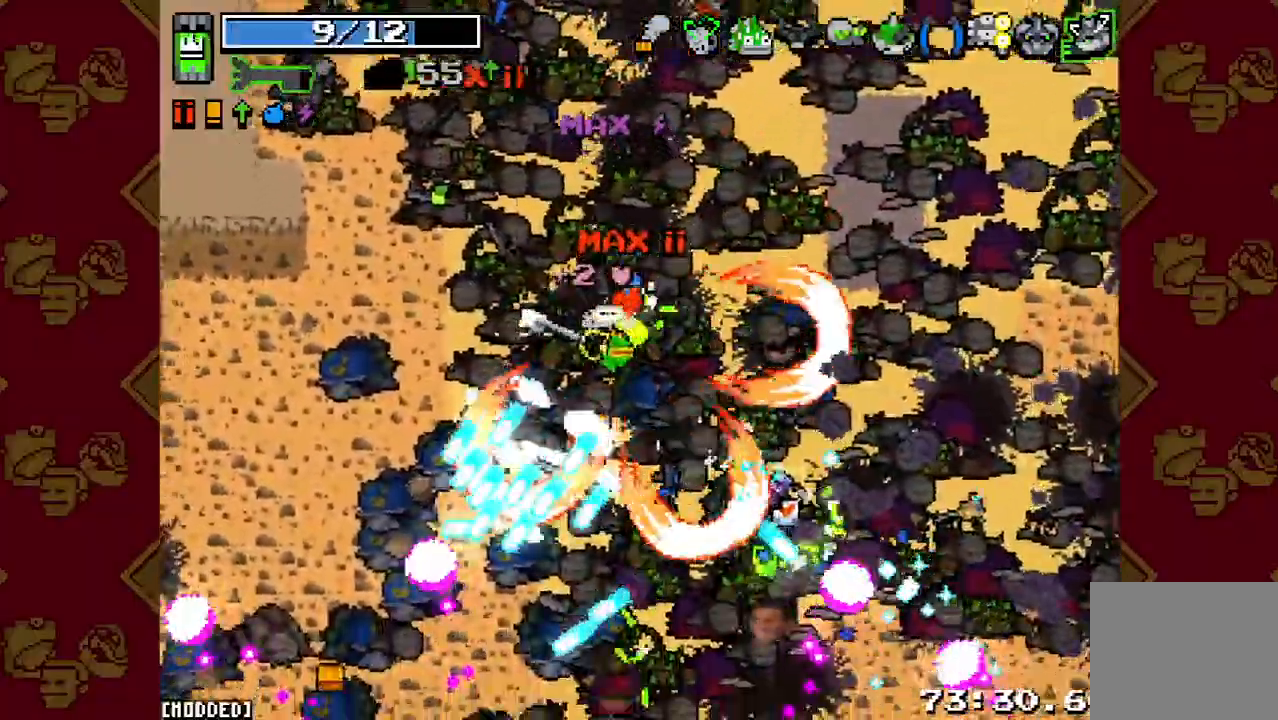
{"buttons": [], "left_stick": "down-right", "right_stick": "down-right", "button_events": [[67, "R2", "up"]]}
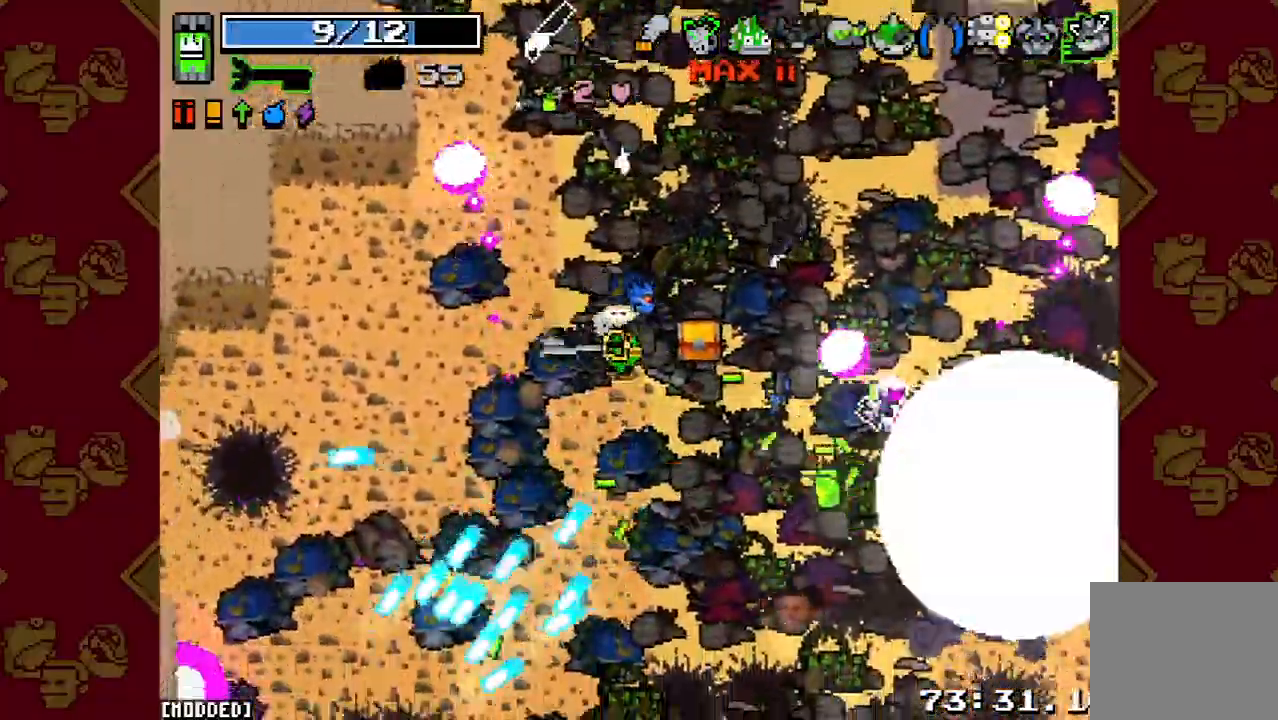
{"buttons": [], "left_stick": "down-right", "right_stick": "down-right", "button_events": [[133, "L1", "down"], [233, "L1", "up"]]}
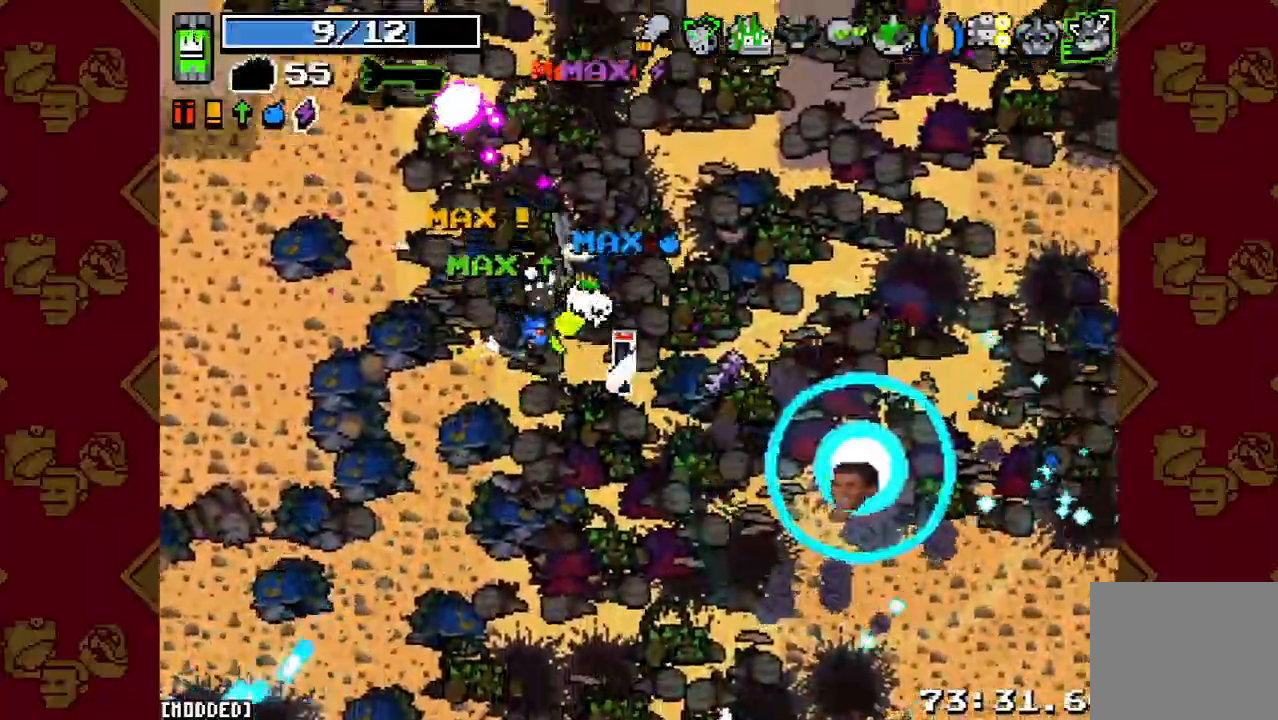
{"buttons": [], "left_stick": "down-left", "right_stick": "down-right", "button_events": []}
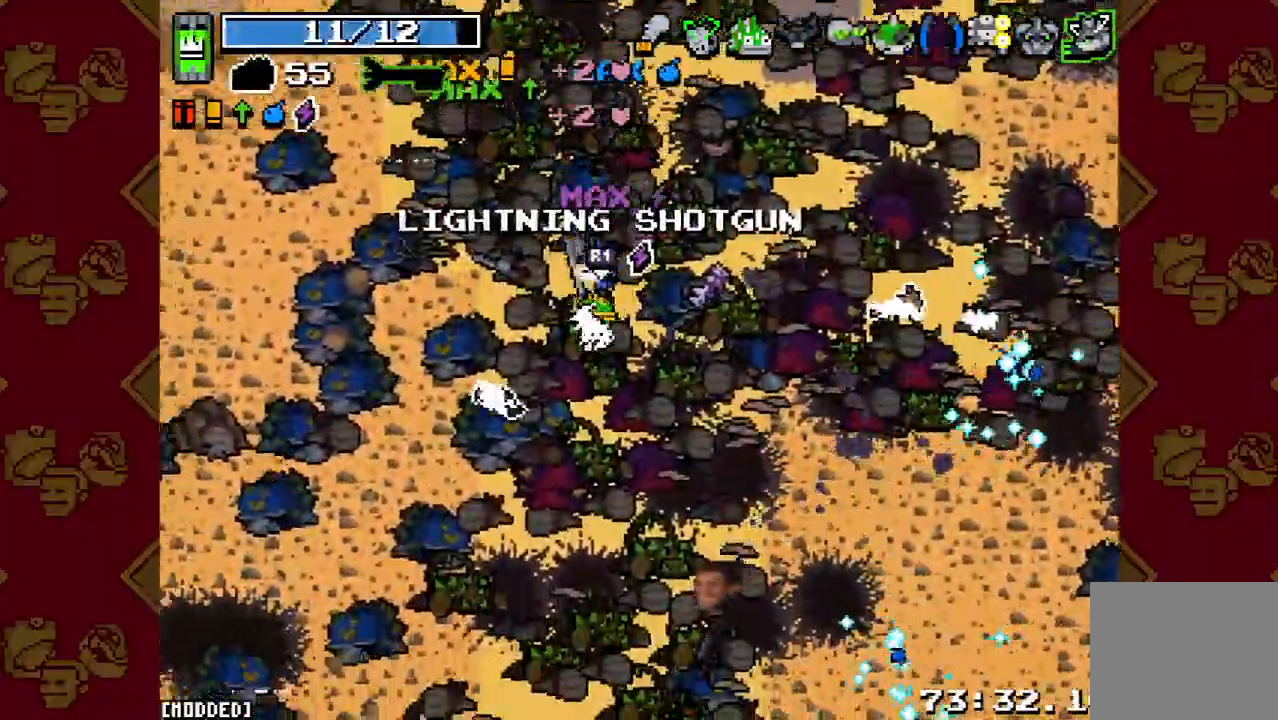
{"buttons": [], "left_stick": "down-left", "right_stick": "down", "button_events": [[100, "L1", "down"], [200, "L1", "up"], [267, "L2", "down"], [467, "L2", "up"]]}
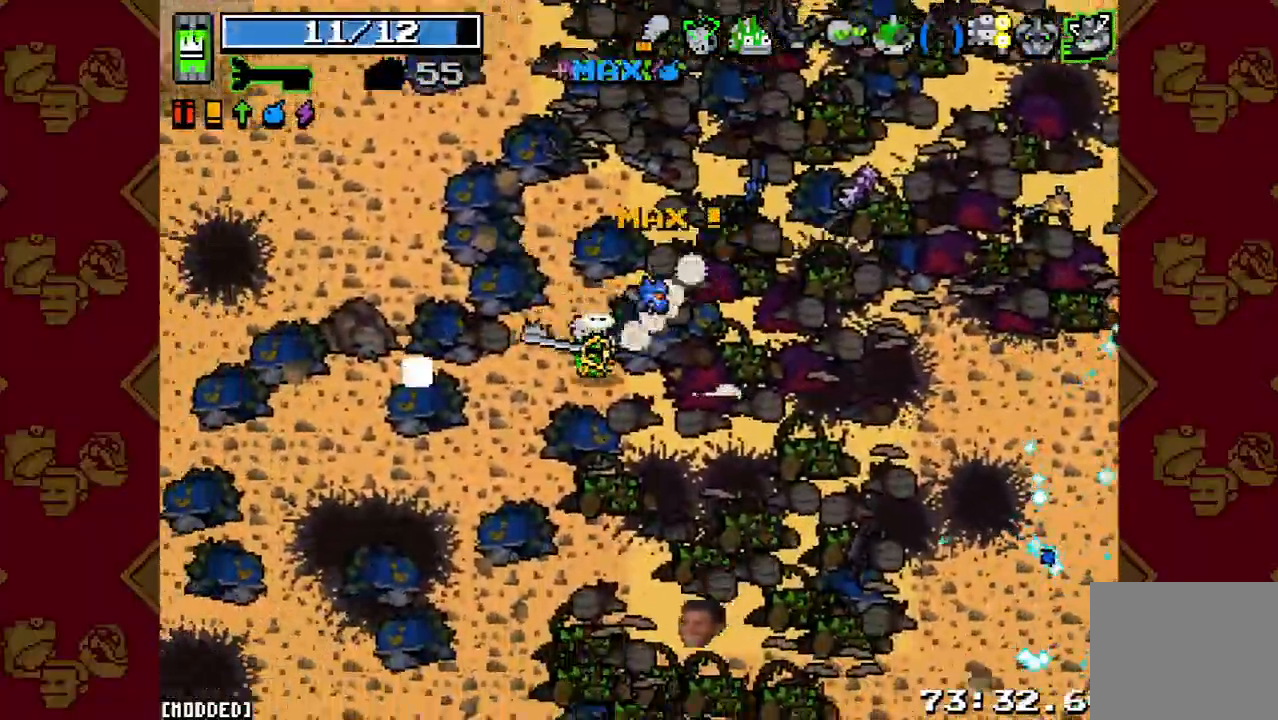
{"buttons": [], "left_stick": "down-left", "right_stick": "down", "button_events": [[167, "L2", "down"], [367, "L2", "up"]]}
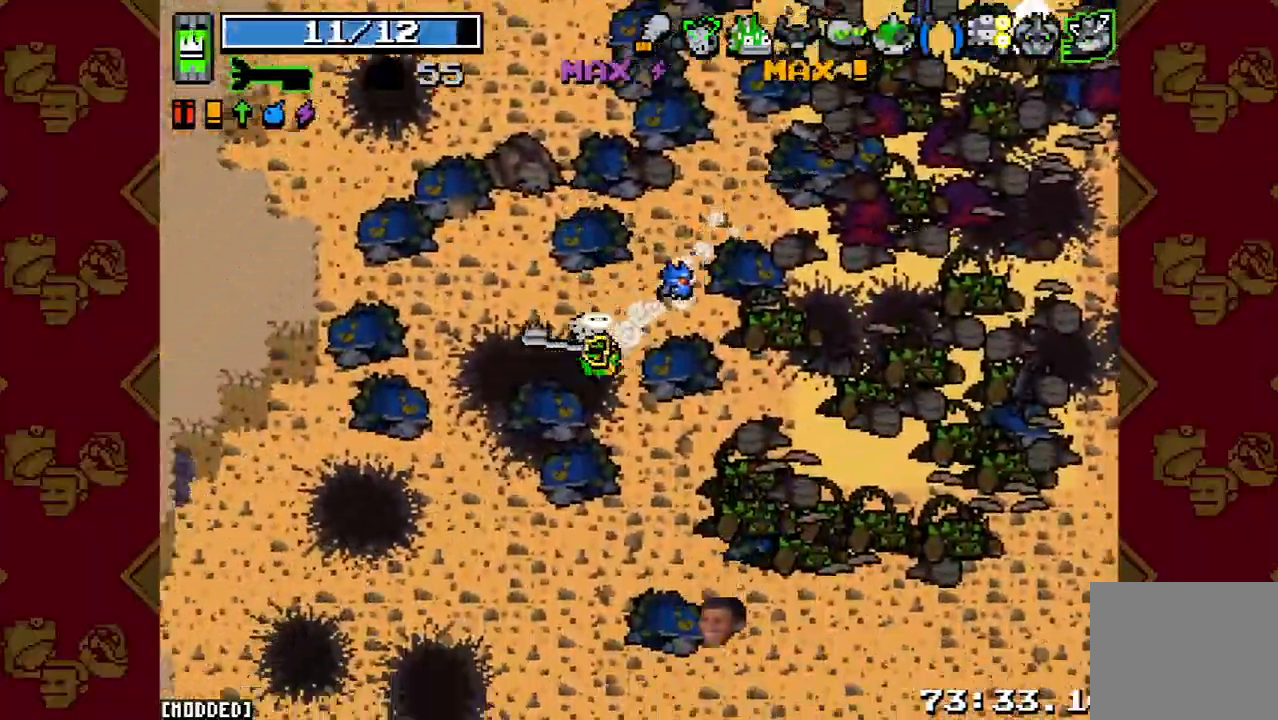
{"buttons": [], "left_stick": "down-right", "right_stick": "down-right", "button_events": [[100, "L2", "down"], [233, "L2", "up"]]}
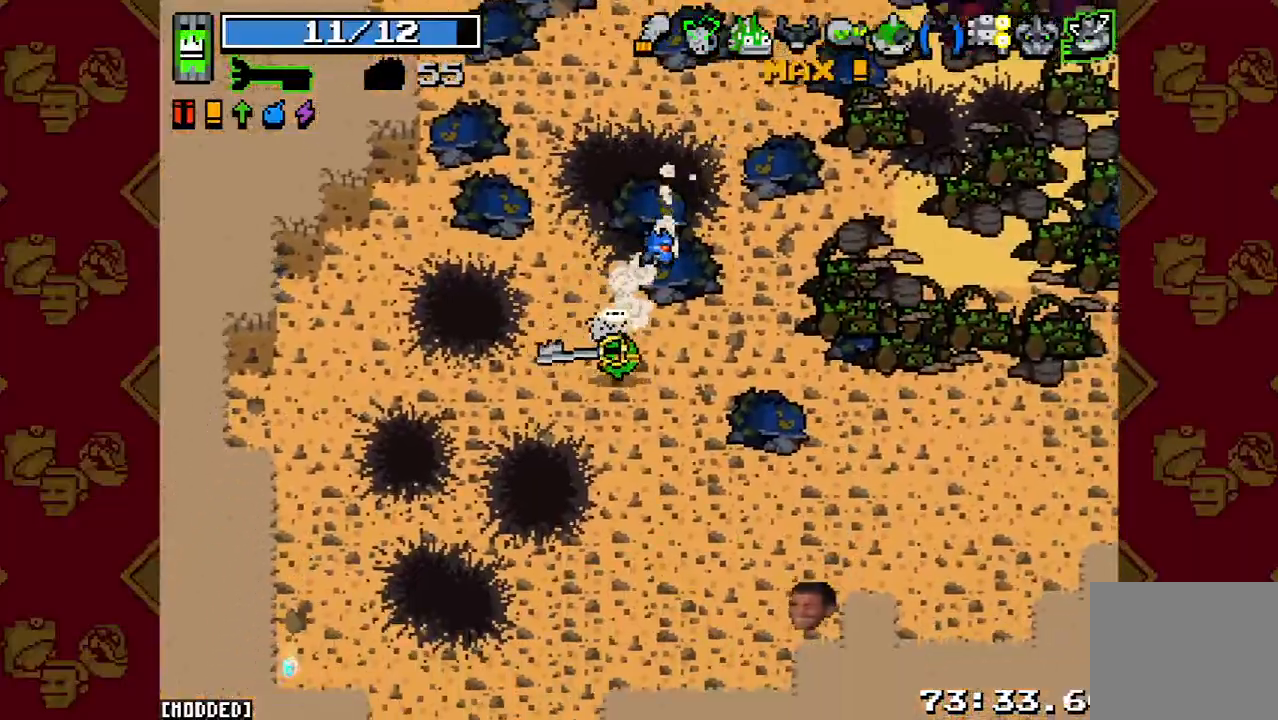
{"buttons": [], "left_stick": "right", "right_stick": "right", "button_events": [[33, "L2", "down"], [200, "L2", "up"]]}
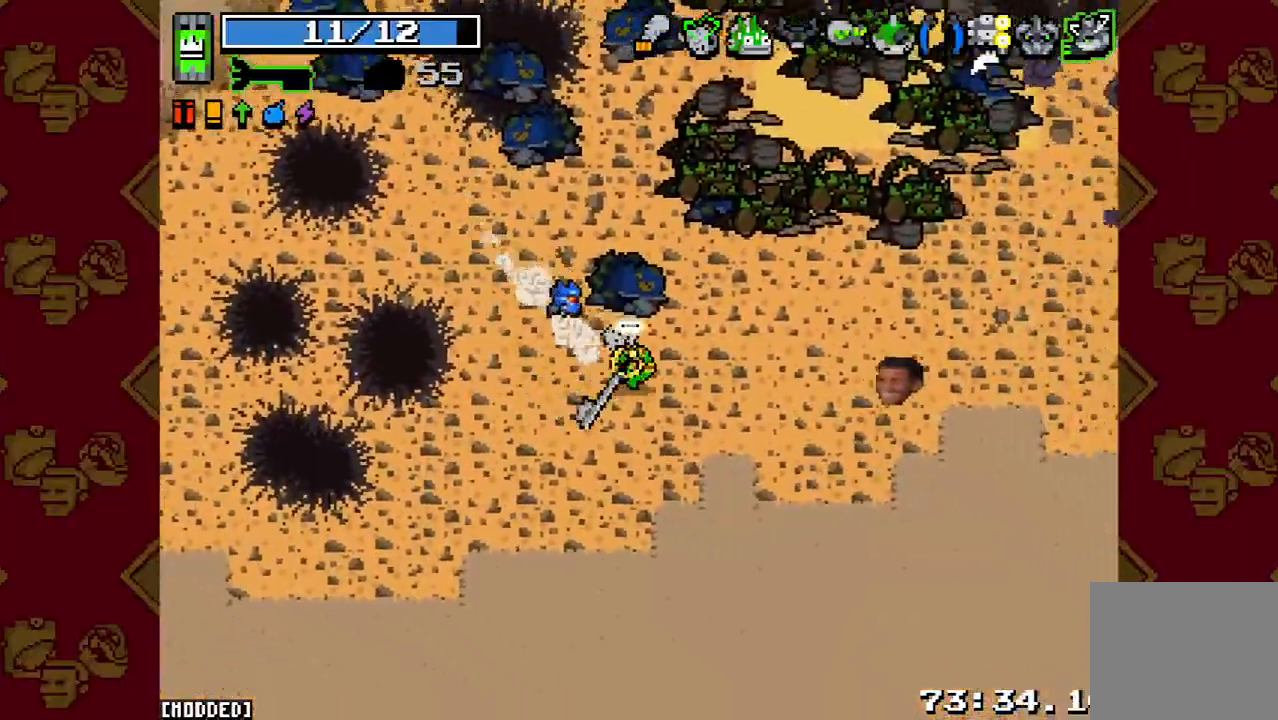
{"buttons": ["L2"], "left_stick": "right", "right_stick": "center", "button_events": [[33, "L2", "down"], [167, "L2", "up"], [467, "L2", "down"]]}
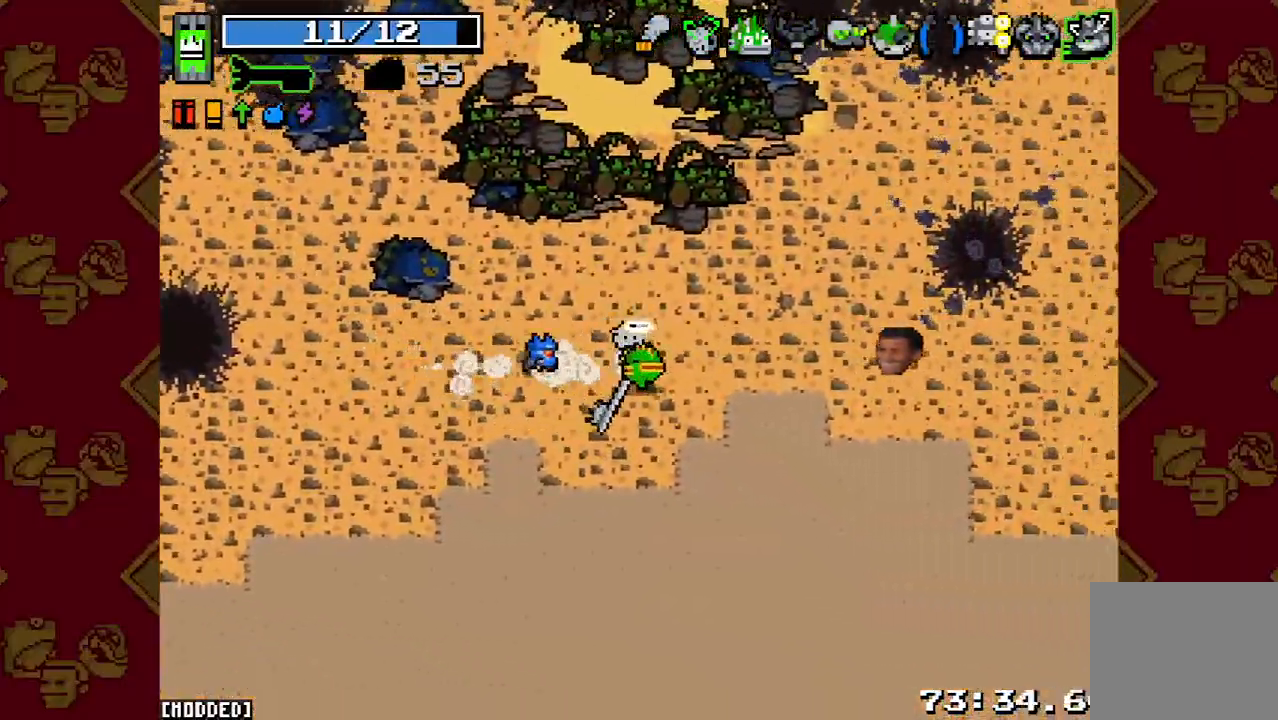
{"buttons": ["L2"], "left_stick": "right", "right_stick": "right", "button_events": [[100, "L2", "up"], [200, "L1", "down"], [300, "L1", "up"], [433, "L2", "down"]]}